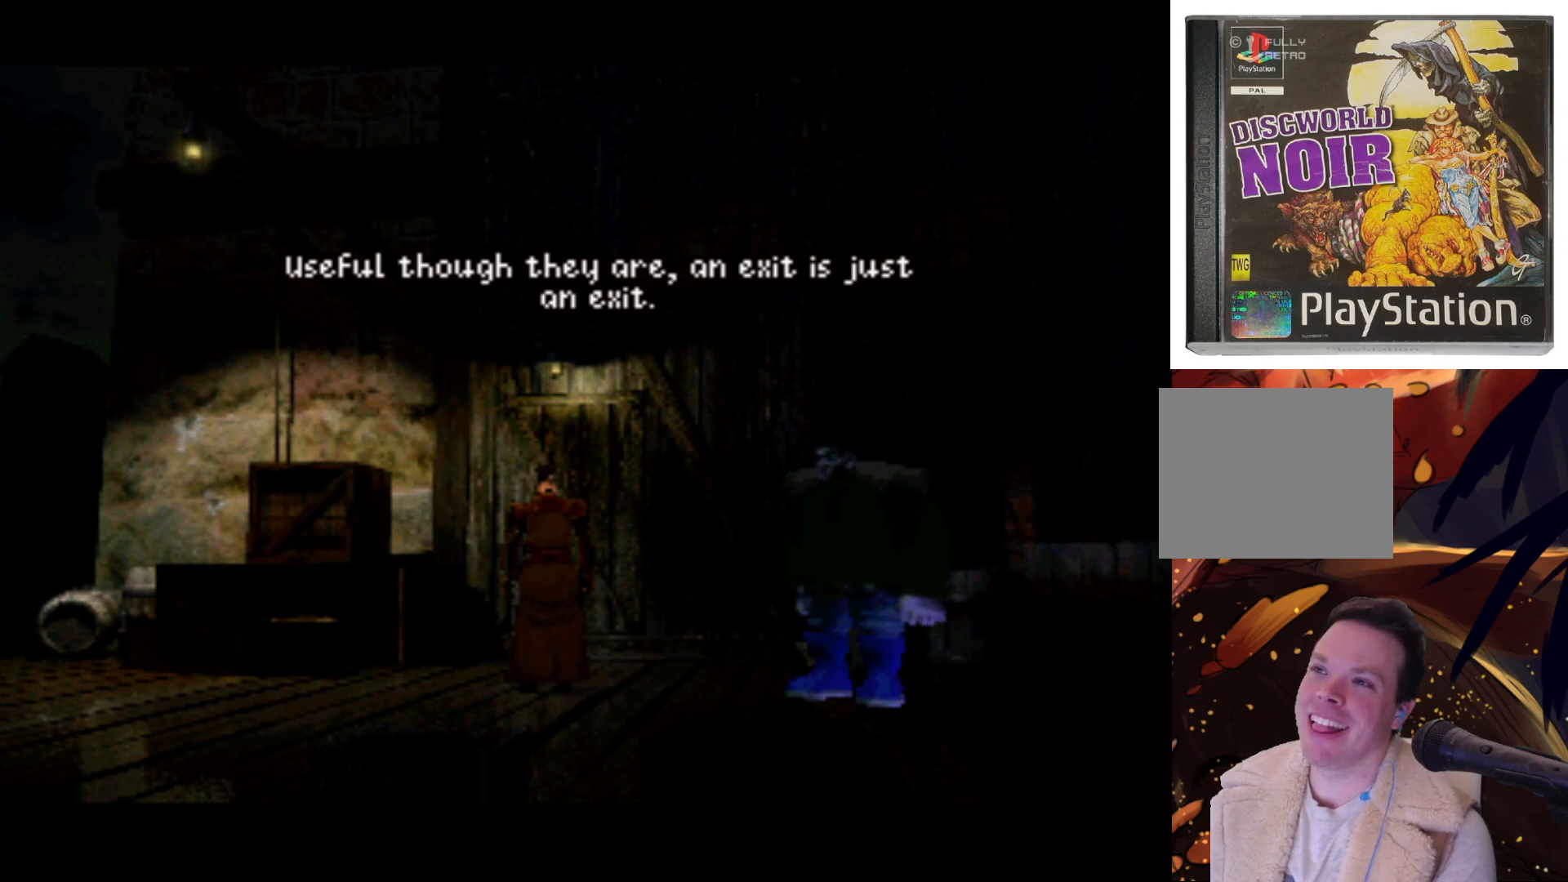
Gameplay with a controller (PlayStation layout); each line is a JSON object with the inputs held at the frame after it. "events" lists button and stick changes between this image and that frame as [ms after this image, input, new state], when the widget could be followed in between. Not read: L3 R3.
{"buttons": ["DPAD_UP", "DPAD_RIGHT"], "left_stick": "center", "right_stick": "center", "events": [[433, "DPAD_RIGHT", "down"], [467, "DPAD_UP", "down"]]}
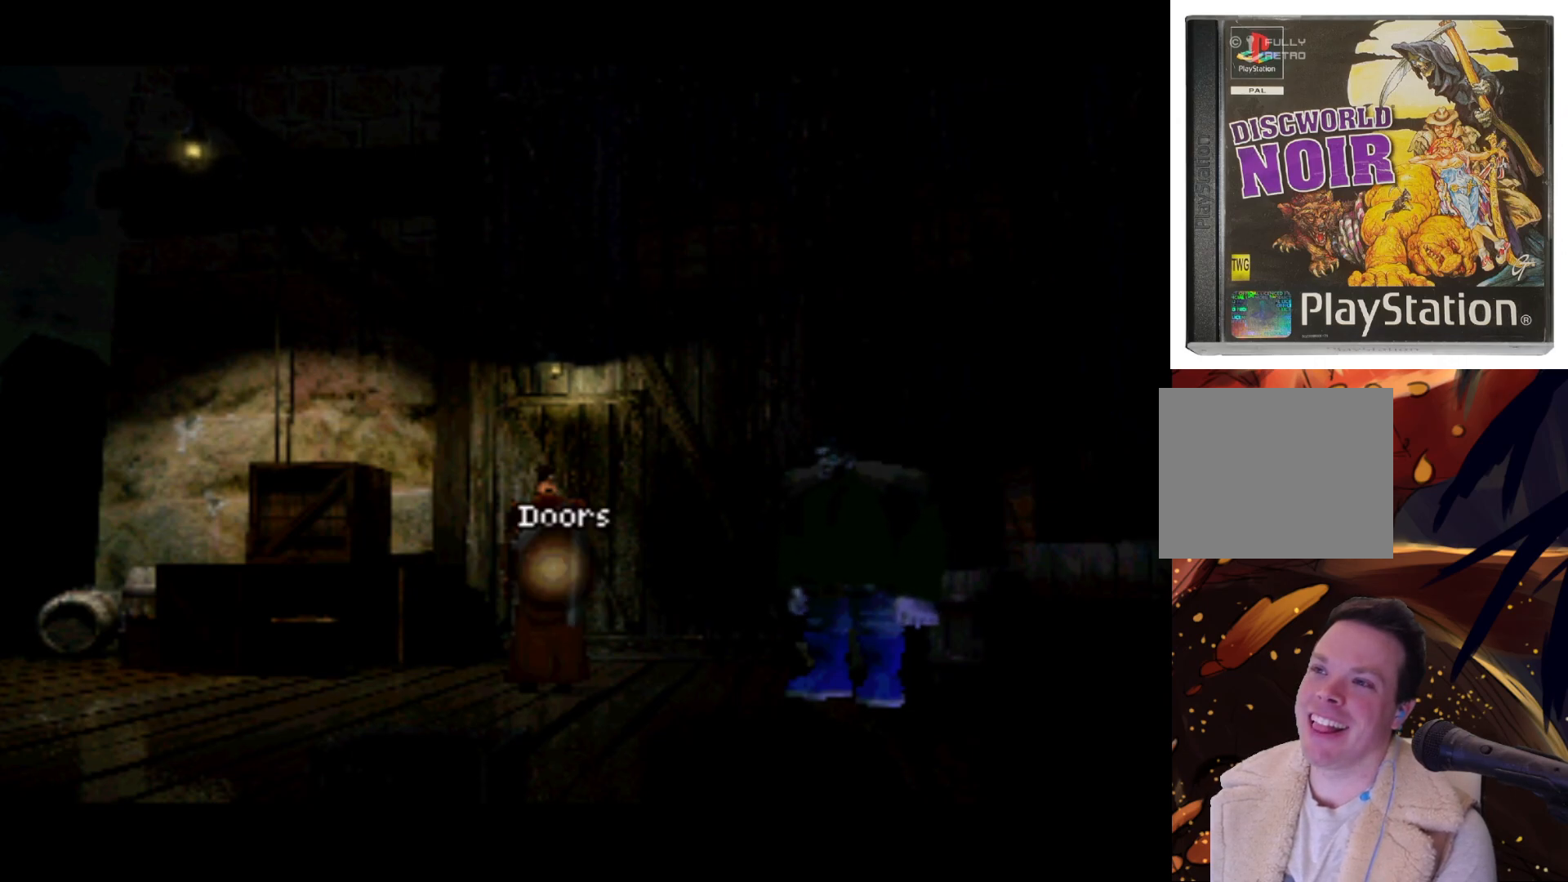
{"buttons": ["DPAD_UP"], "left_stick": "center", "right_stick": "center", "events": [[100, "DPAD_RIGHT", "up"]]}
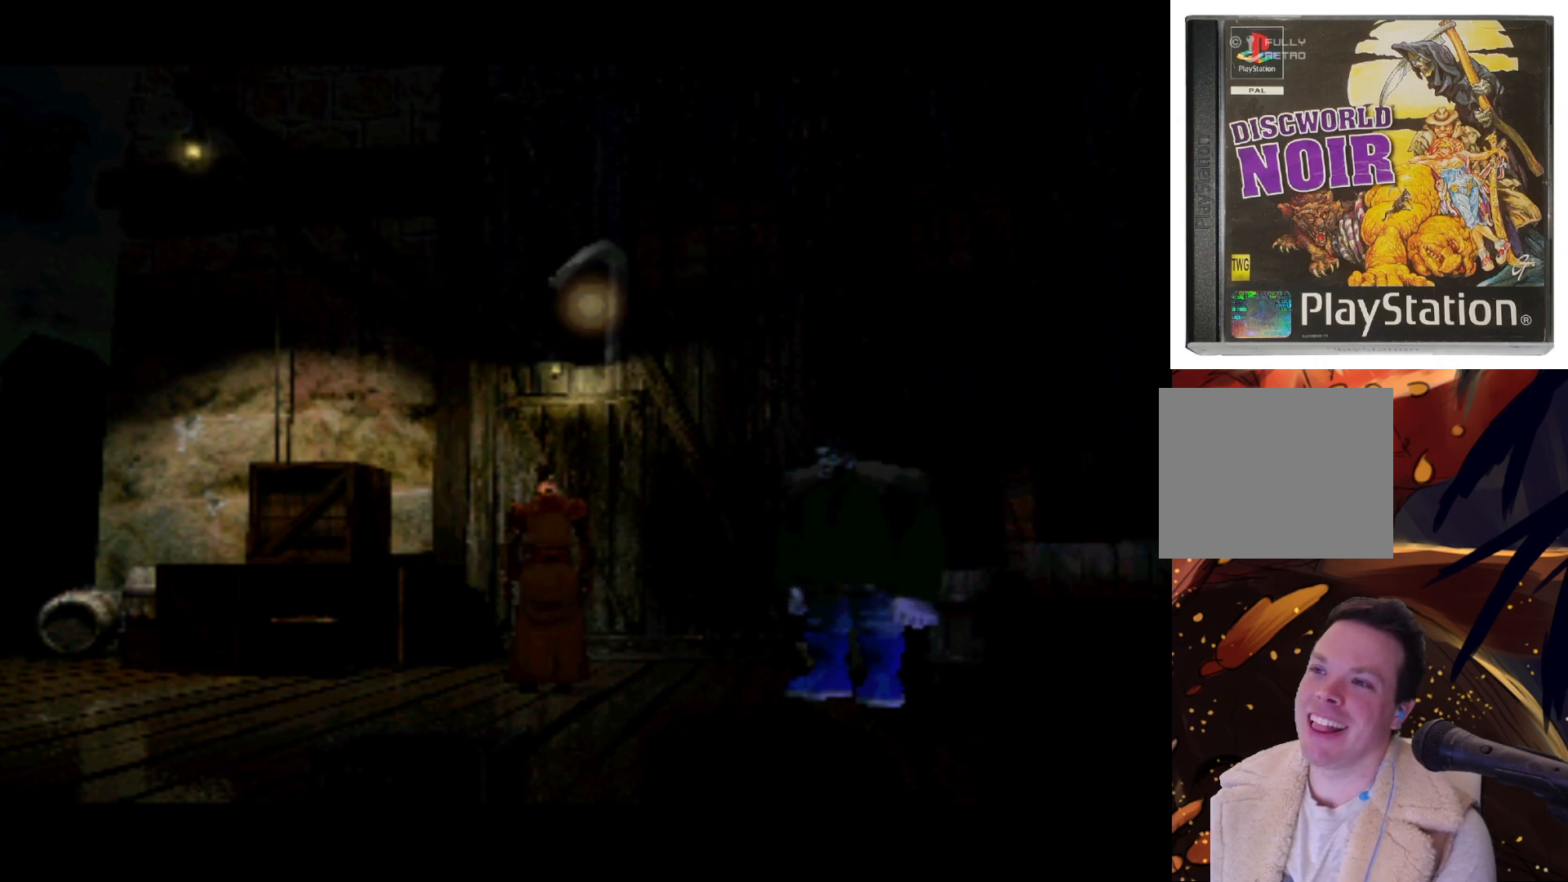
{"buttons": [], "left_stick": "center", "right_stick": "center", "events": [[100, "DPAD_UP", "up"], [200, "TRIANGLE", "down"], [400, "TRIANGLE", "up"]]}
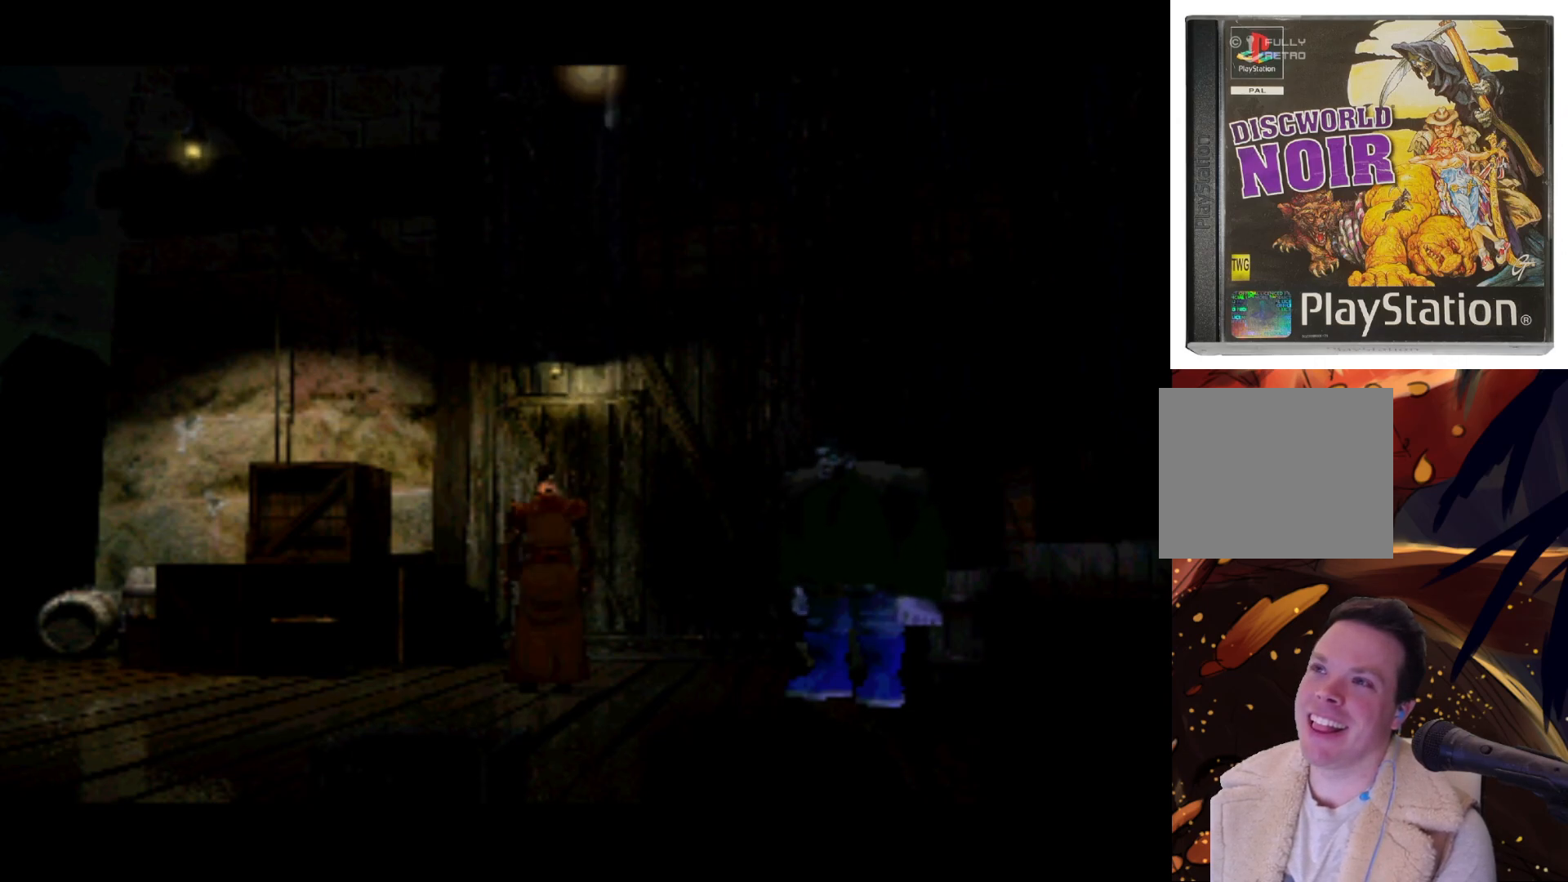
{"buttons": ["CROSS"], "left_stick": "center", "right_stick": "center", "events": [[200, "DPAD_DOWN", "down"], [367, "CROSS", "down"], [433, "DPAD_DOWN", "up"]]}
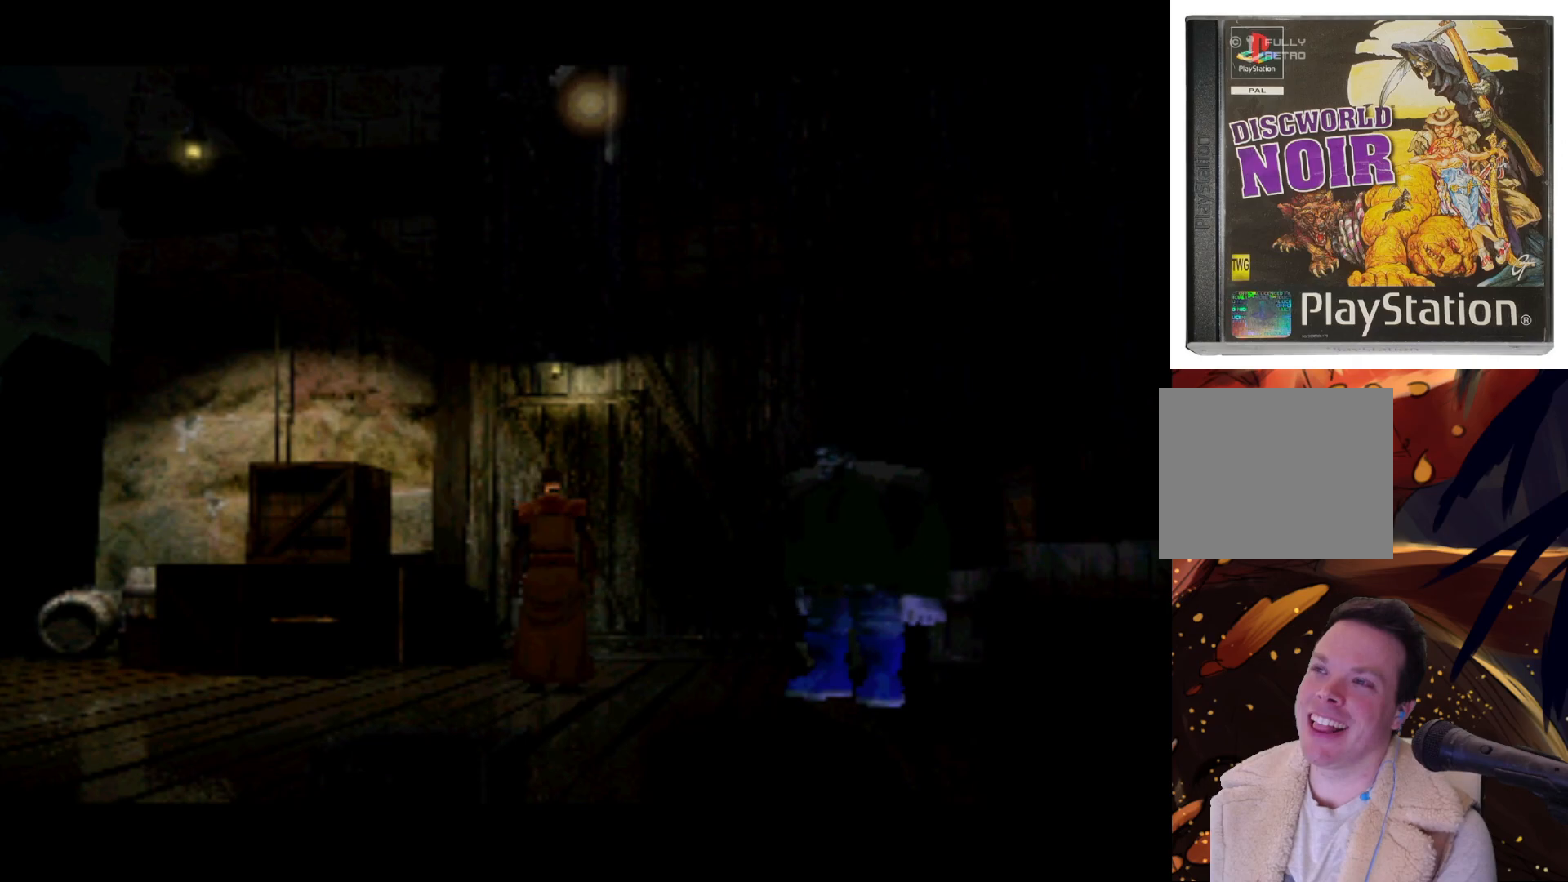
{"buttons": ["CIRCLE"], "left_stick": "center", "right_stick": "center", "events": [[100, "CROSS", "up"], [367, "CIRCLE", "down"]]}
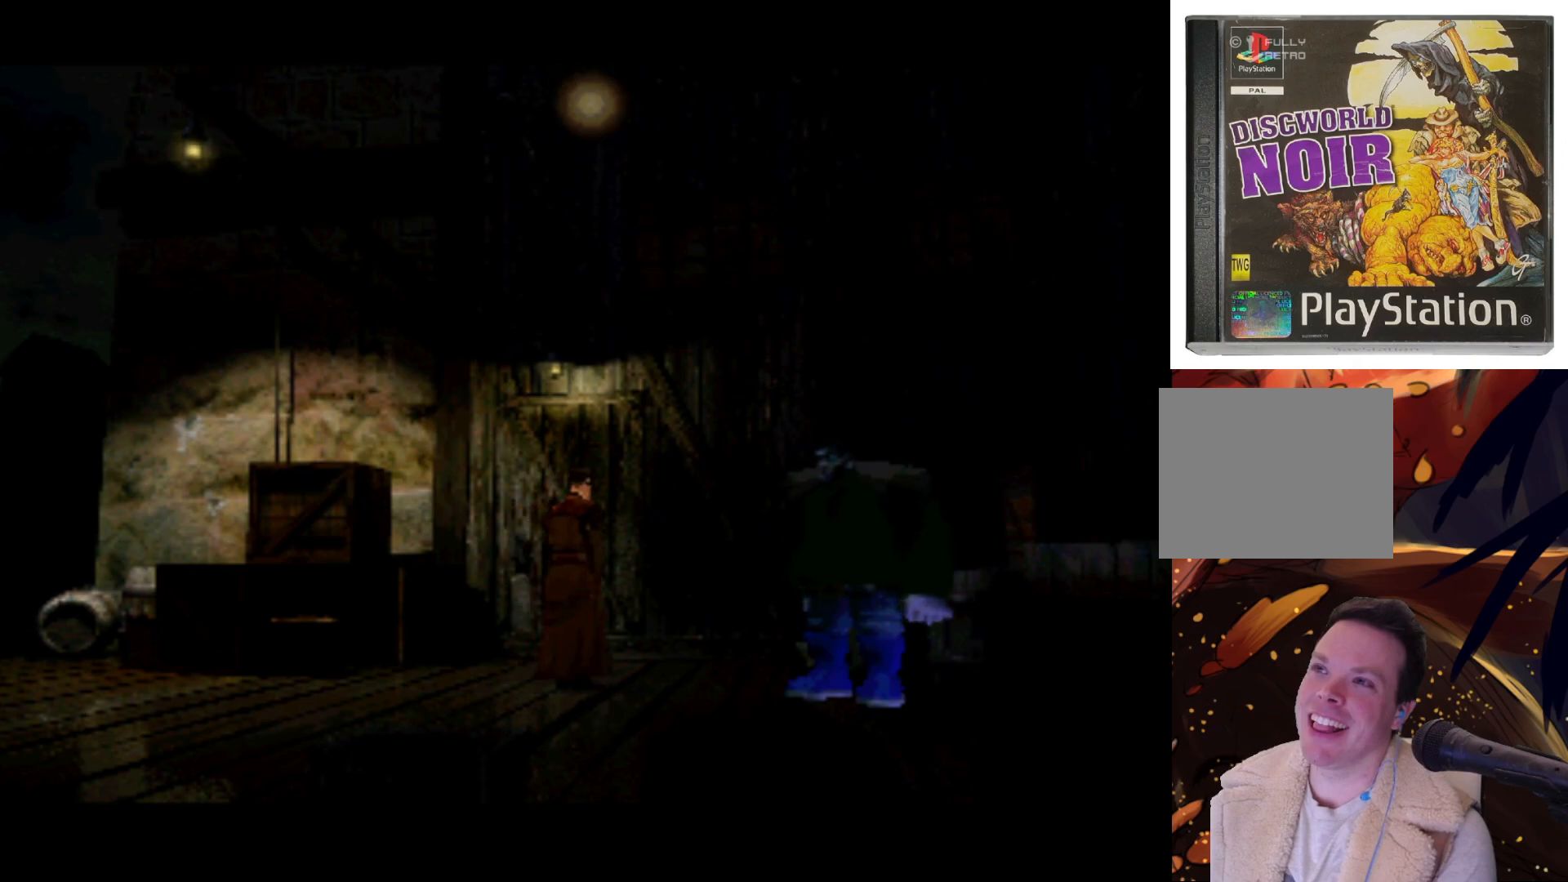
{"buttons": ["DPAD_DOWN"], "left_stick": "center", "right_stick": "center", "events": [[67, "CIRCLE", "up"], [467, "DPAD_DOWN", "down"]]}
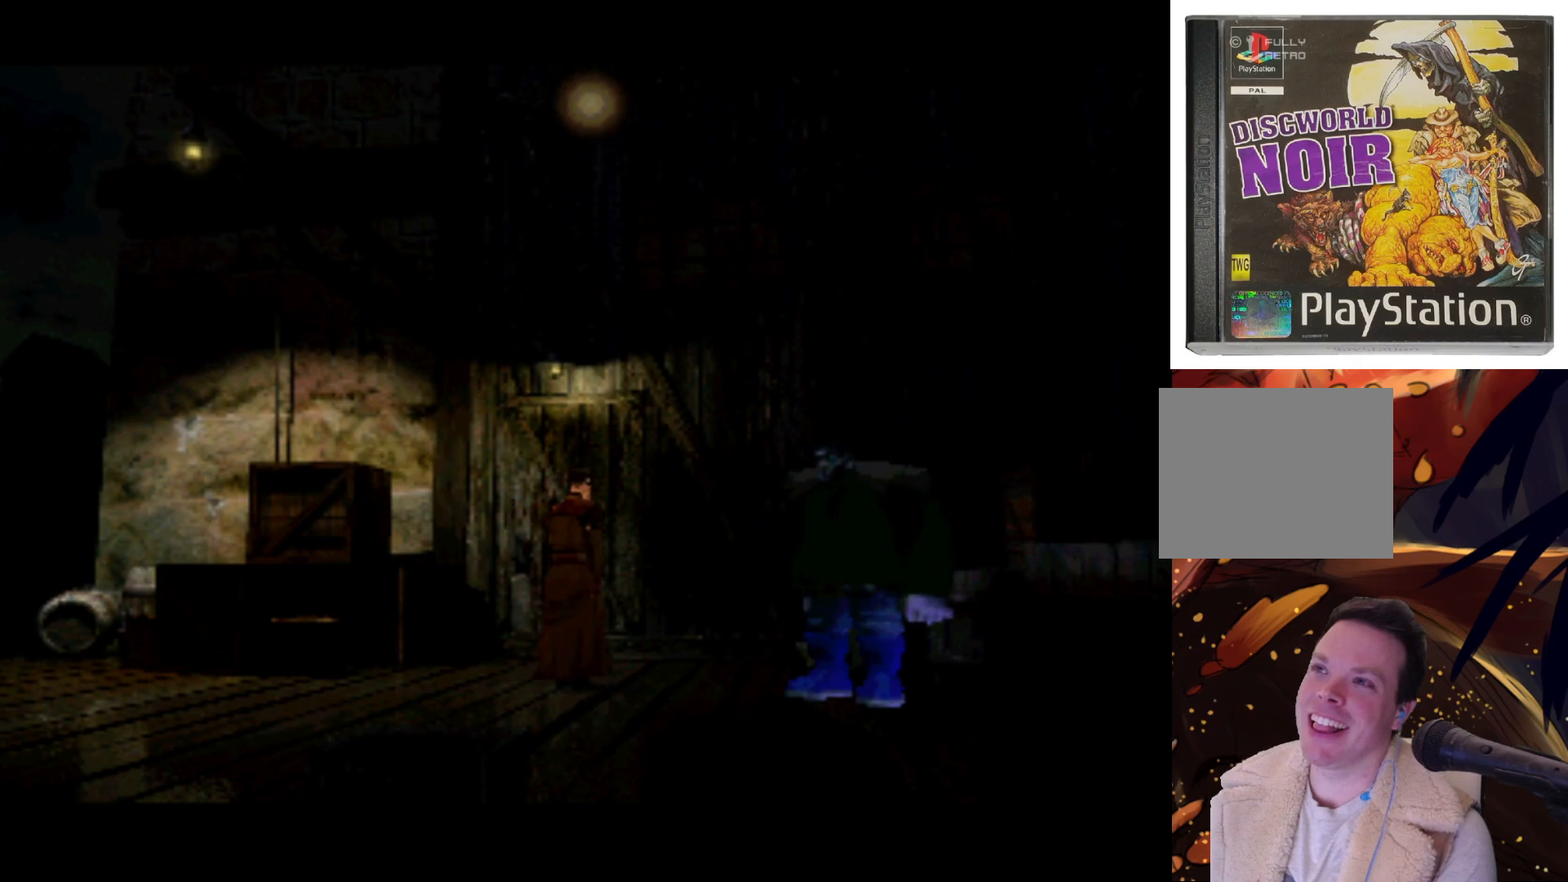
{"buttons": ["DPAD_DOWN"], "left_stick": "center", "right_stick": "center", "events": []}
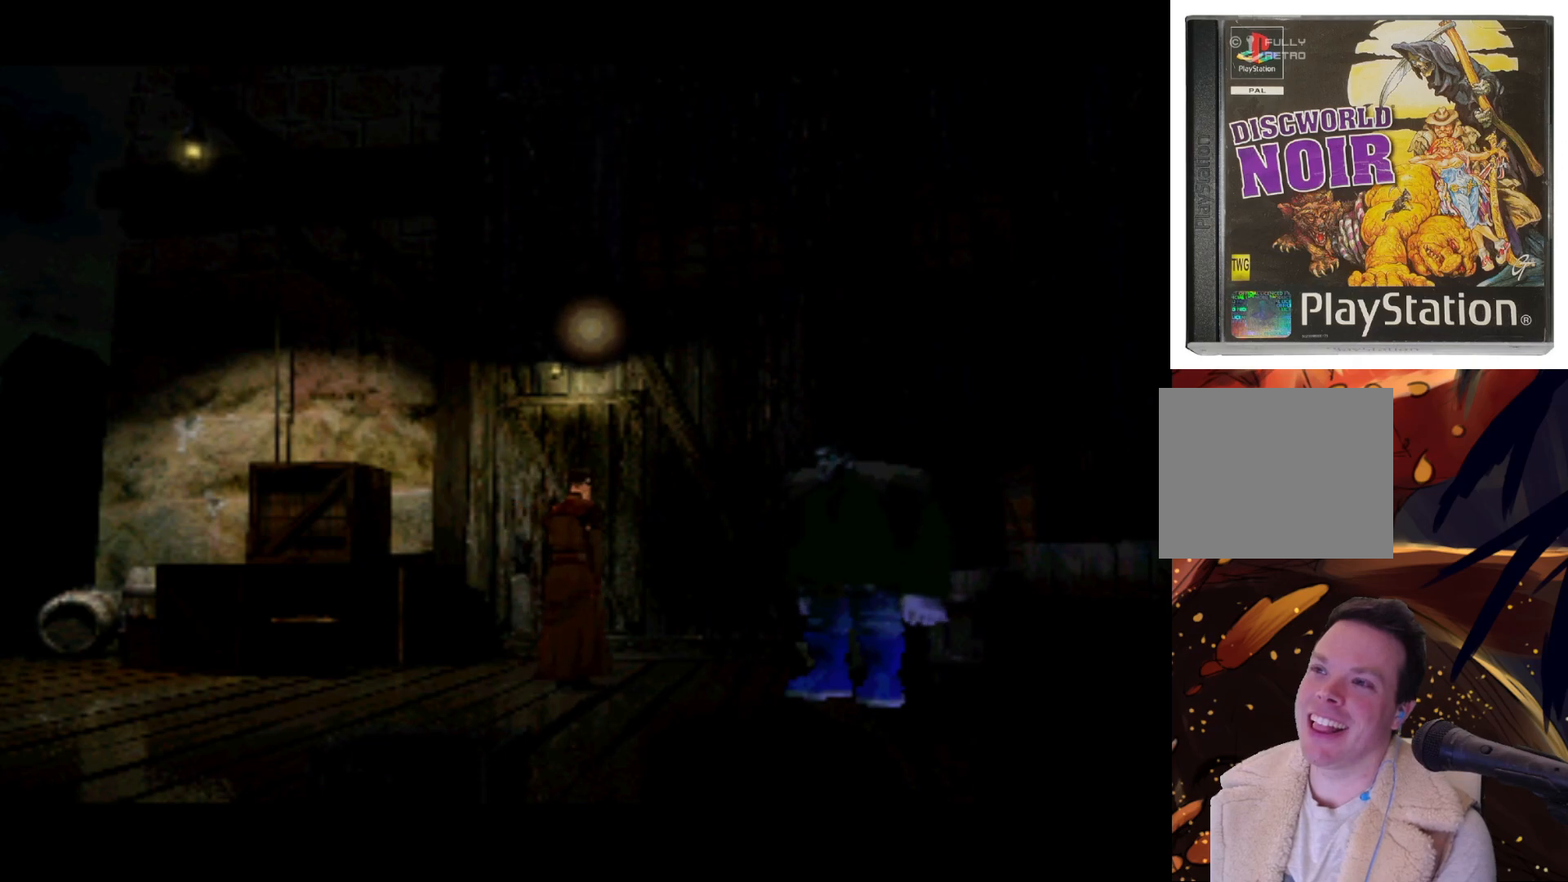
{"buttons": [], "left_stick": "center", "right_stick": "center", "events": [[133, "DPAD_DOWN", "up"]]}
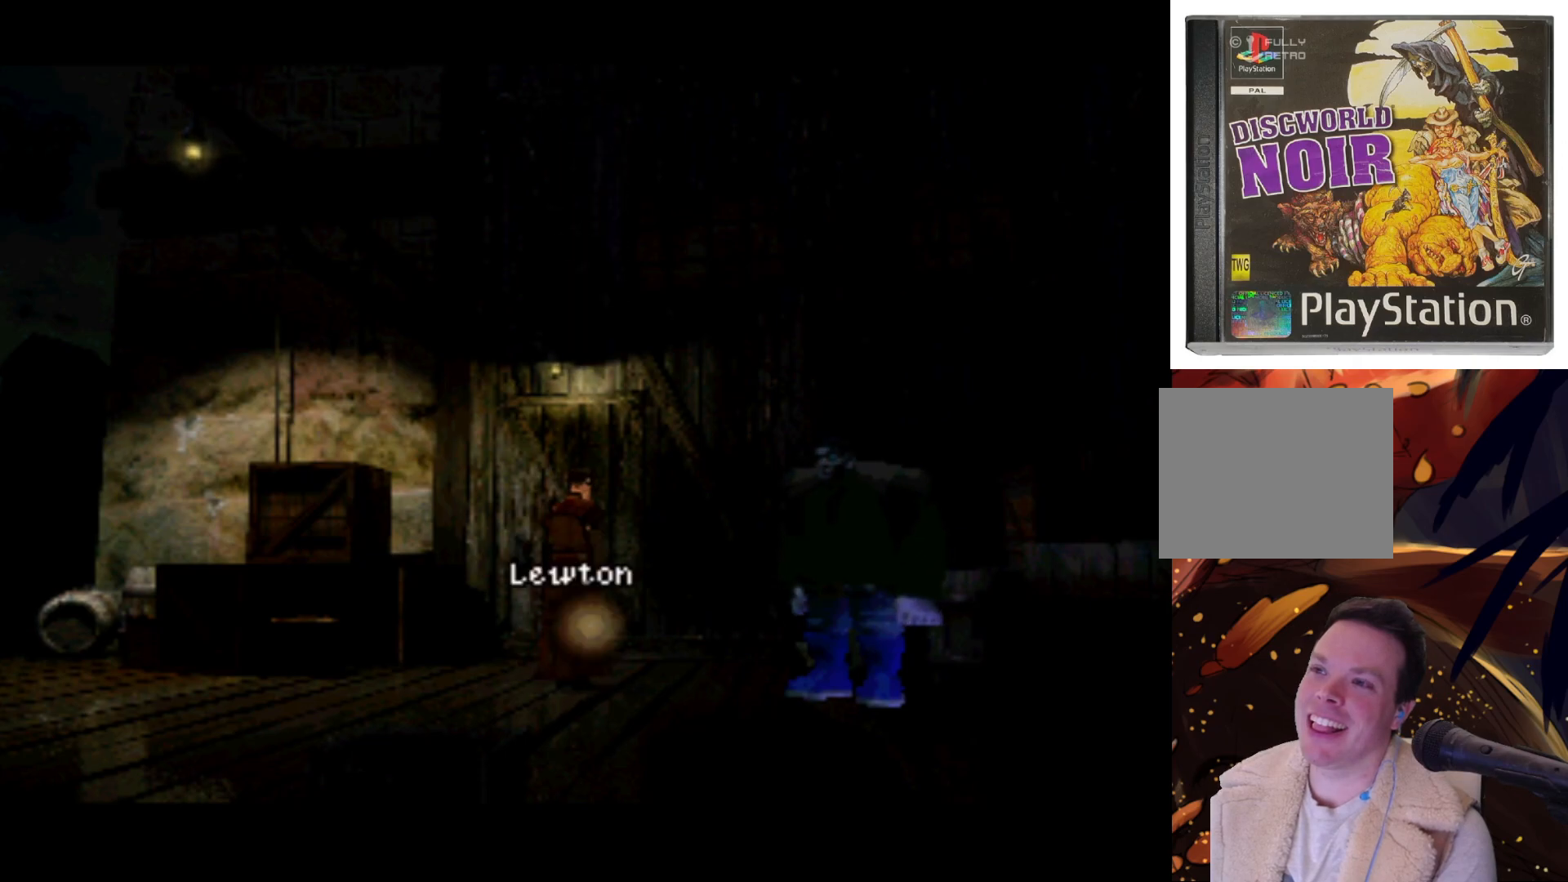
{"buttons": [], "left_stick": "center", "right_stick": "center", "events": [[33, "DPAD_LEFT", "down"], [167, "DPAD_UP", "down"], [233, "DPAD_LEFT", "up"], [367, "DPAD_UP", "up"]]}
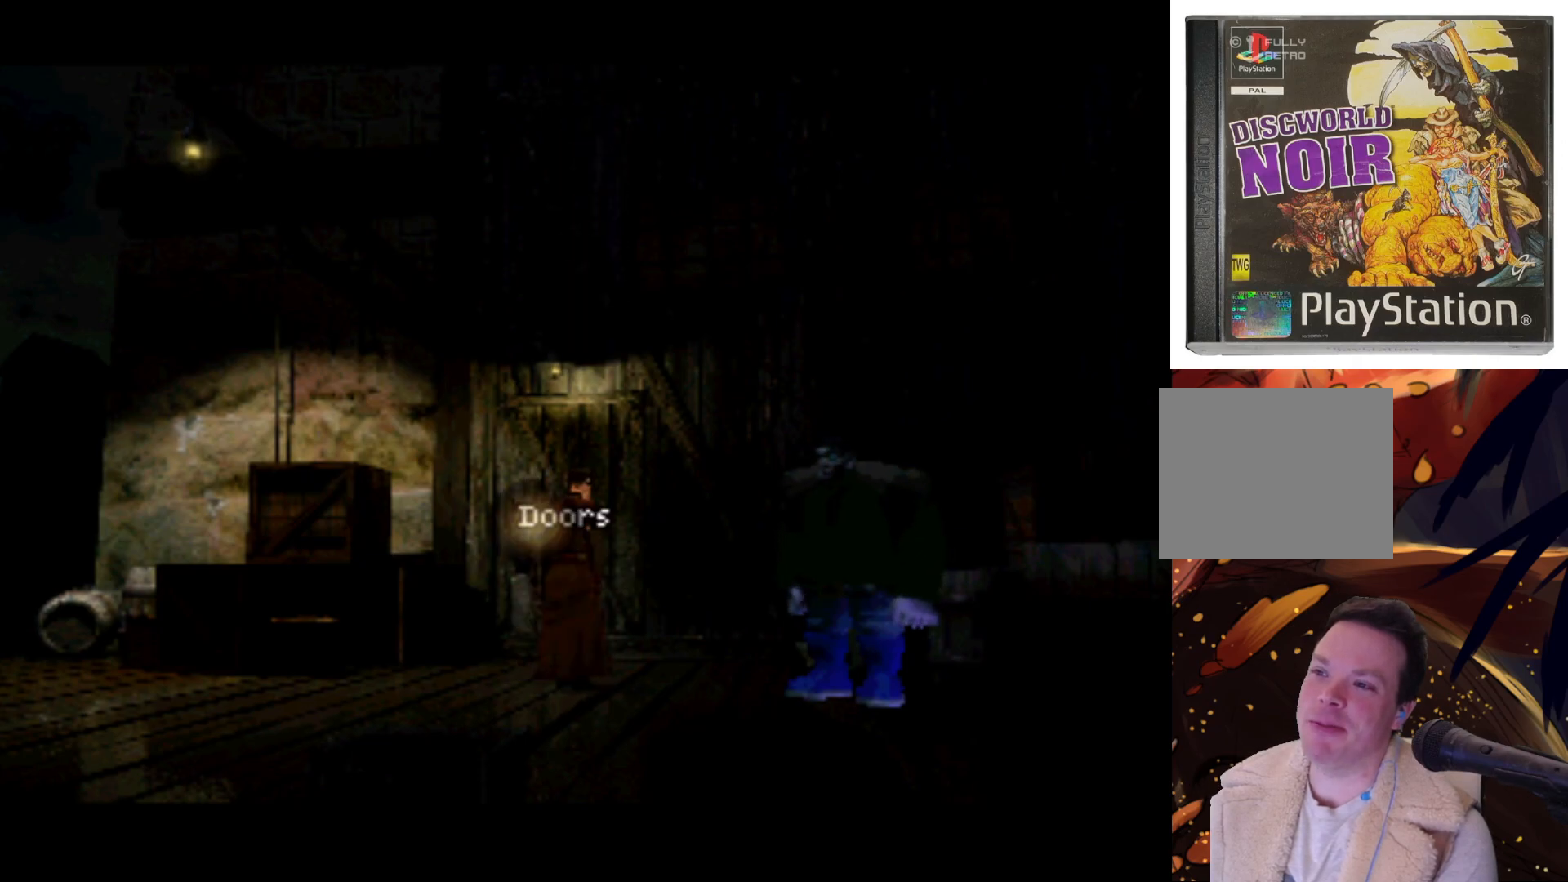
{"buttons": [], "left_stick": "center", "right_stick": "center", "events": []}
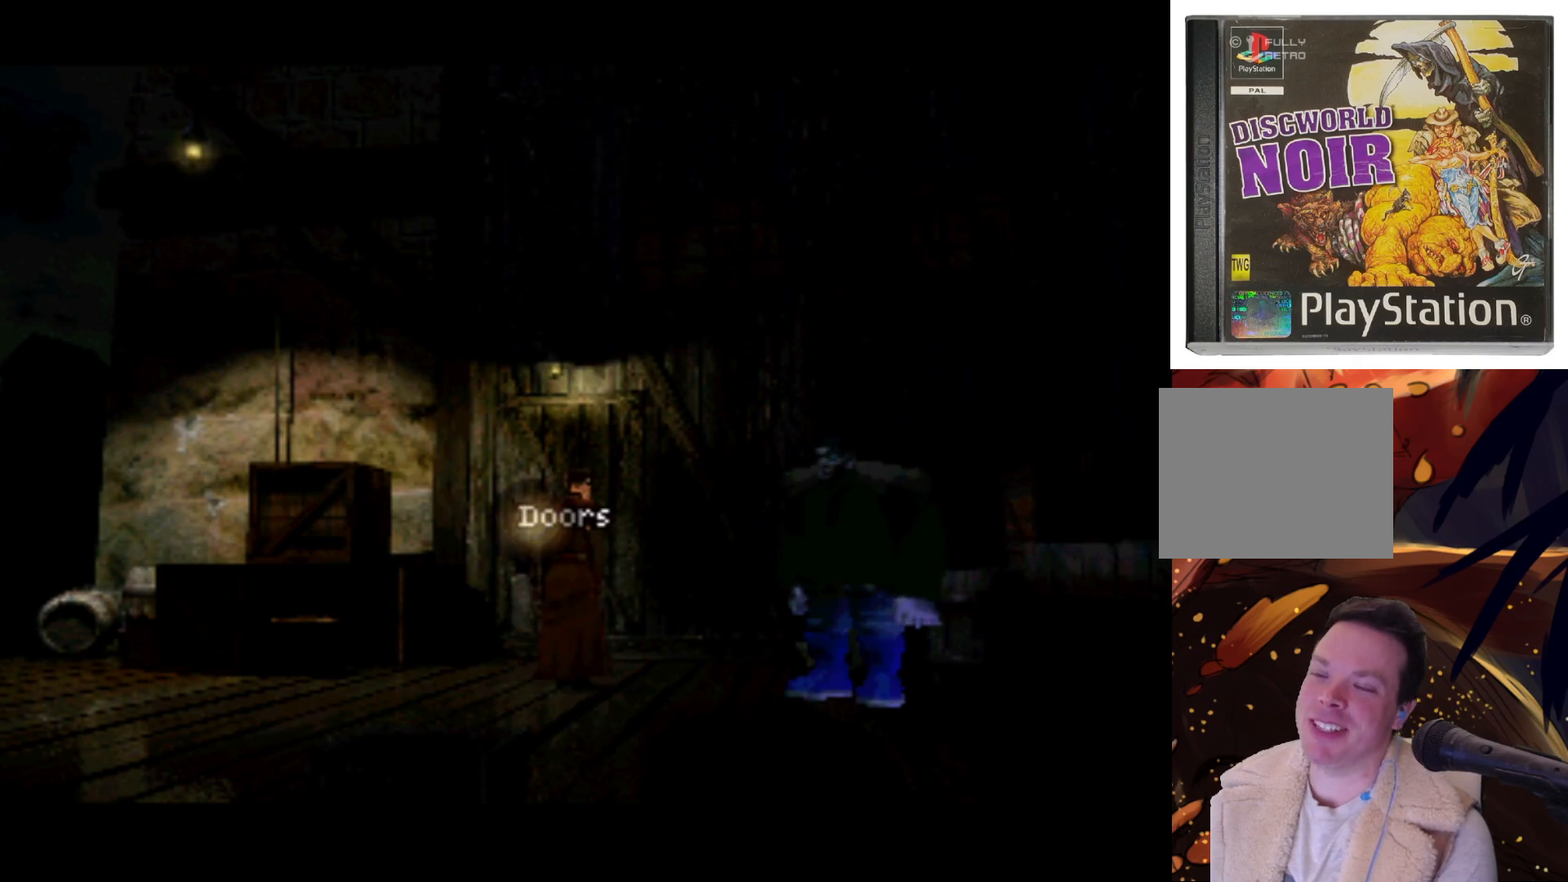
{"buttons": [], "left_stick": "center", "right_stick": "center", "events": []}
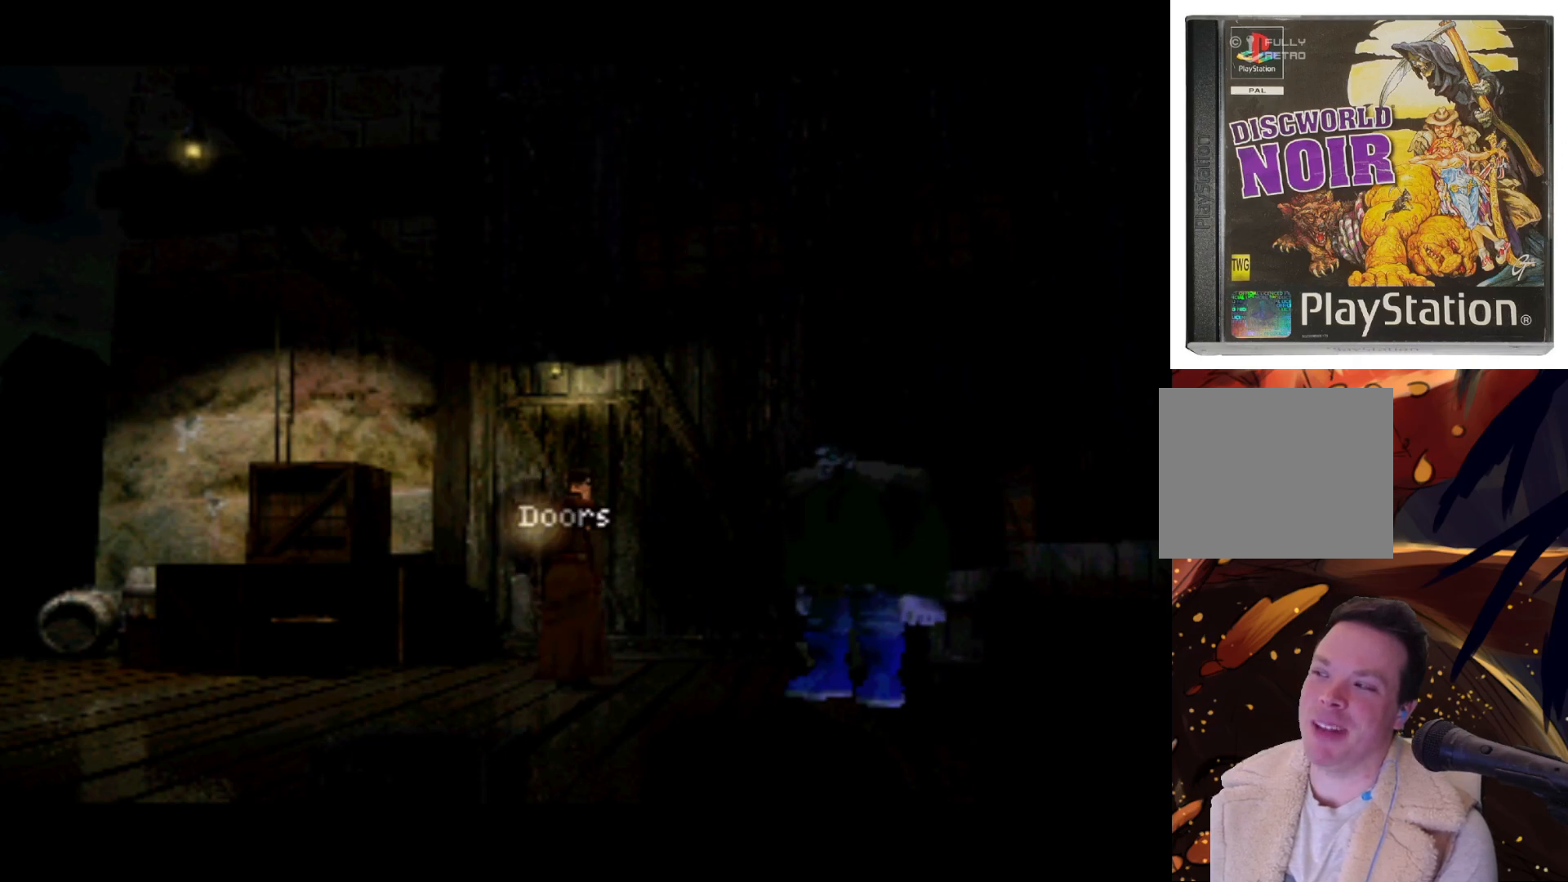
{"buttons": [], "left_stick": "center", "right_stick": "center", "events": []}
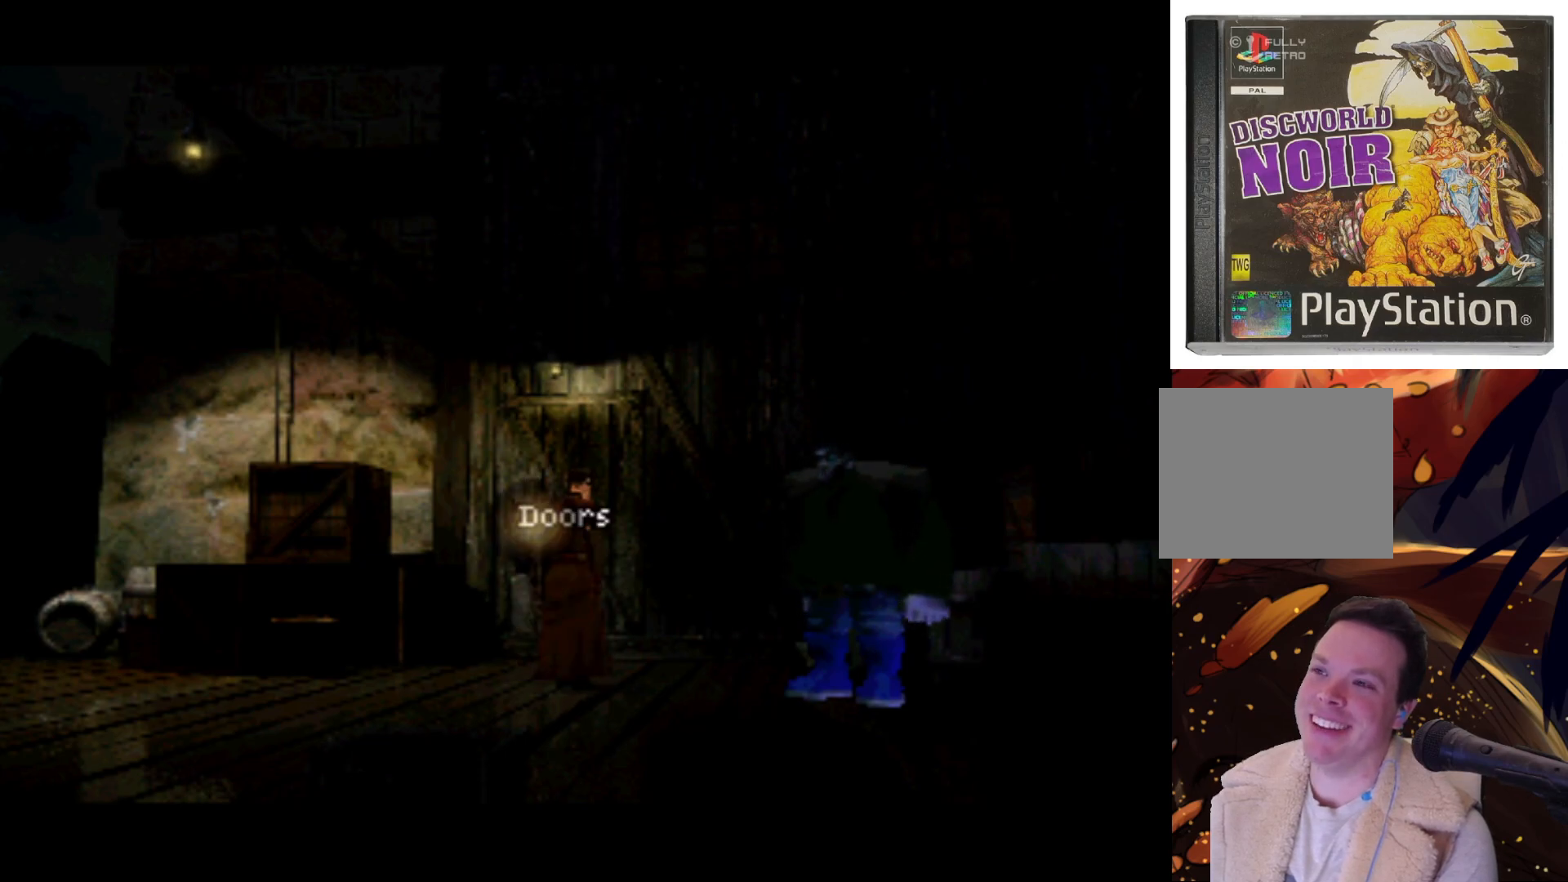
{"buttons": [], "left_stick": "center", "right_stick": "center", "events": [[233, "SQUARE", "down"], [400, "SQUARE", "up"]]}